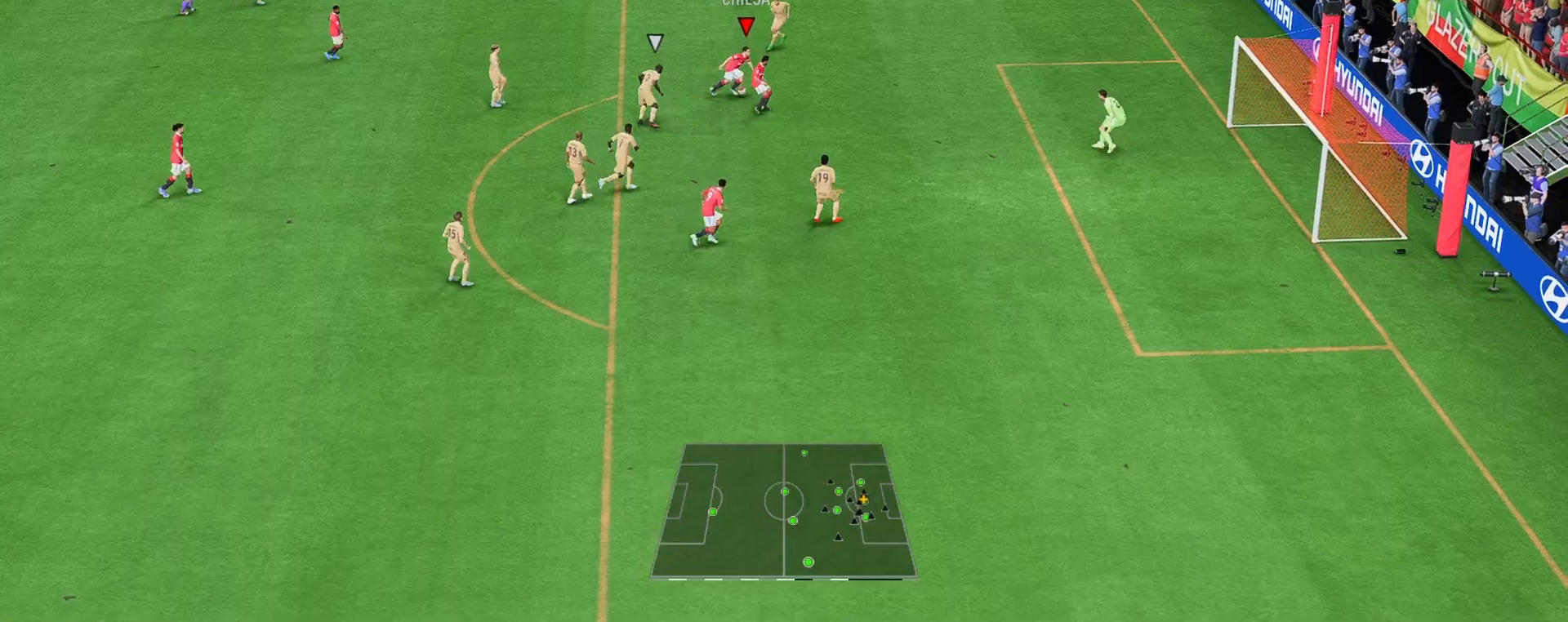
Gameplay with a controller (Xbox layout); each line is a JSON object with the inputs held at the frame after it. "events" lists button and stick changes between this image and that frame as [ms after this image, input, new state], when the widget could be followed in between. Not read: L3 R3.
{"buttons": [], "left_stick": "up-right", "right_stick": "center", "events": [[100, "B", "down"], [133, "left_stick", "up-right"], [150, "B", "up"]]}
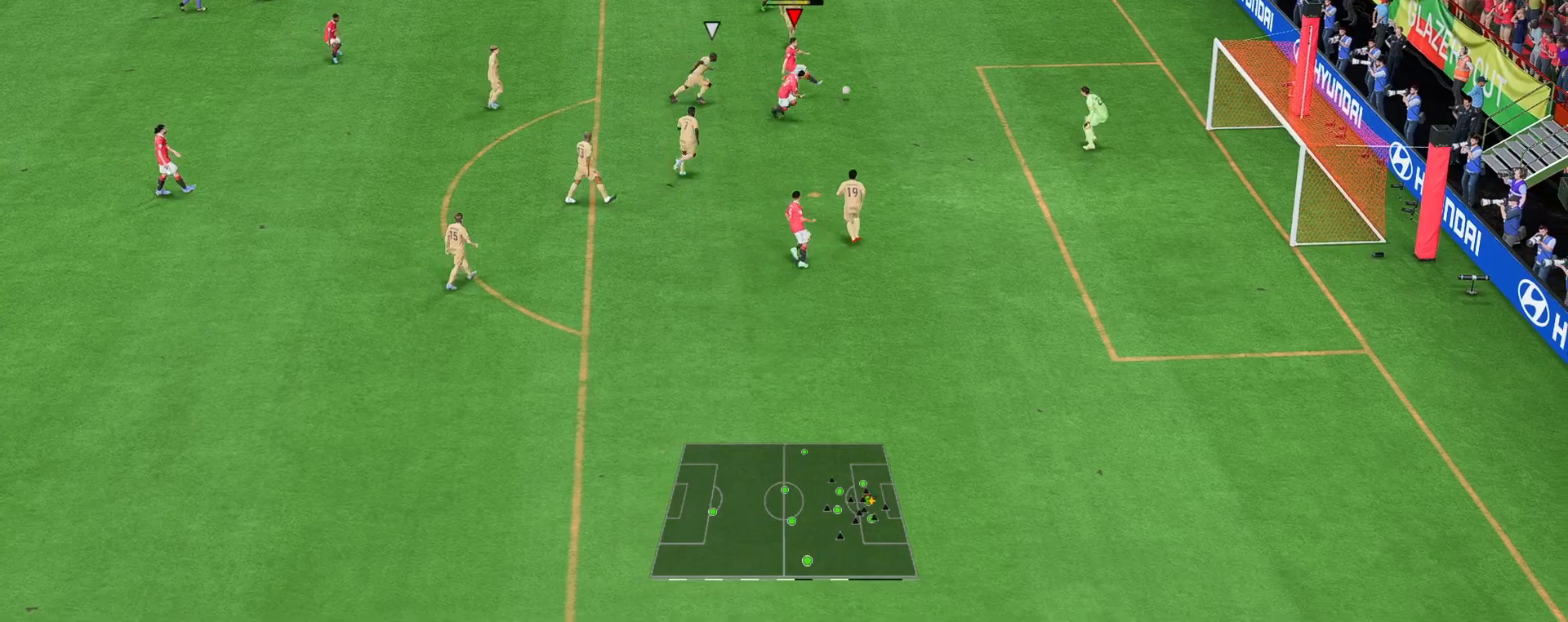
{"buttons": [], "left_stick": "up-right", "right_stick": "center", "events": []}
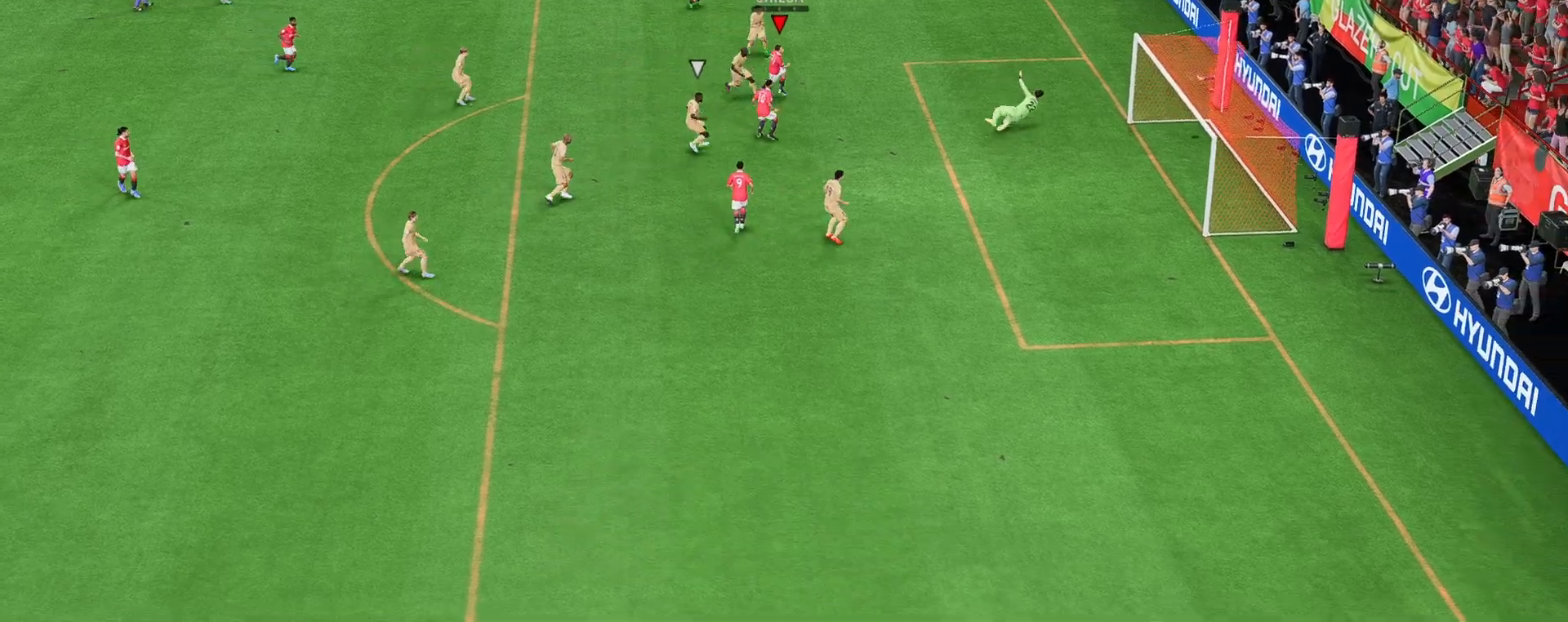
{"buttons": [], "left_stick": "up", "right_stick": "center", "events": [[183, "left_stick", "up"], [350, "R1", "down"], [483, "R1", "up"]]}
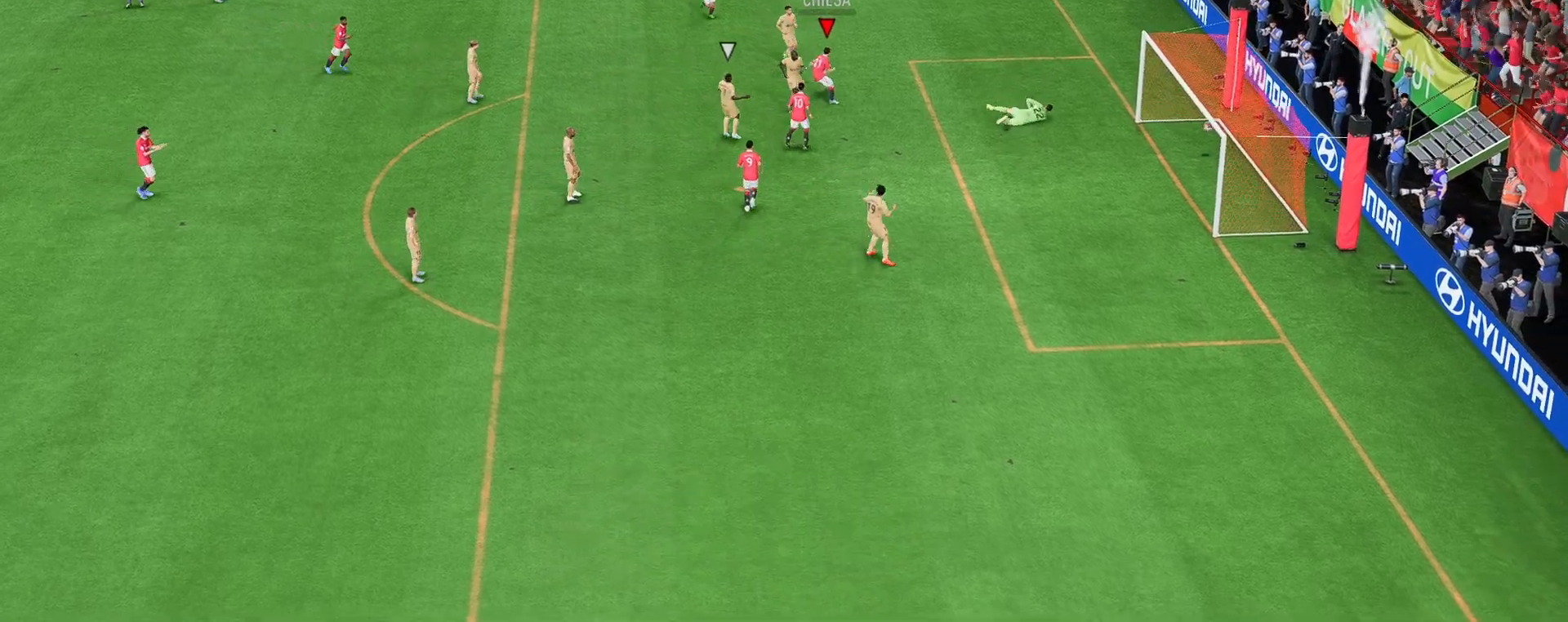
{"buttons": [], "left_stick": "center", "right_stick": "center", "events": [[167, "R1", "down"], [400, "R1", "up"], [500, "left_stick", "center"]]}